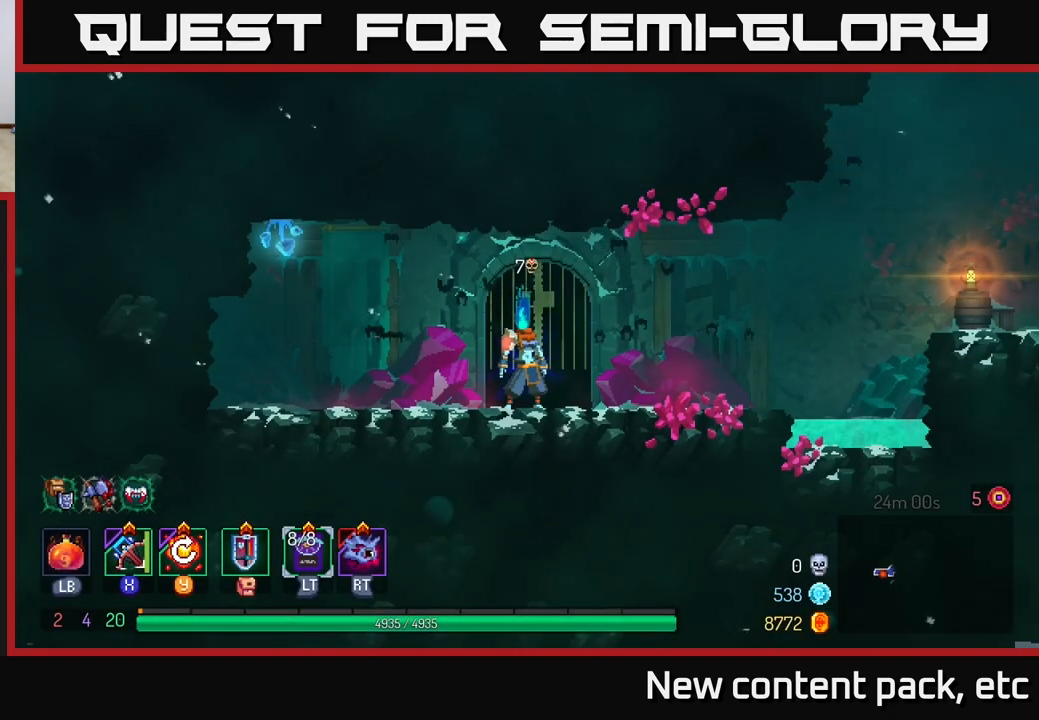
Gameplay with a controller (Xbox layout); each line is a JSON object with the inputs held at the frame after it. "events" lists button and stick changes between this image and that frame as [ms after this image, input, new state], when the widget could be followed in between. Not read: L3 R3.
{"buttons": [], "left_stick": "center", "right_stick": "center", "events": [[383, "Y", "down"], [483, "Y", "up"]]}
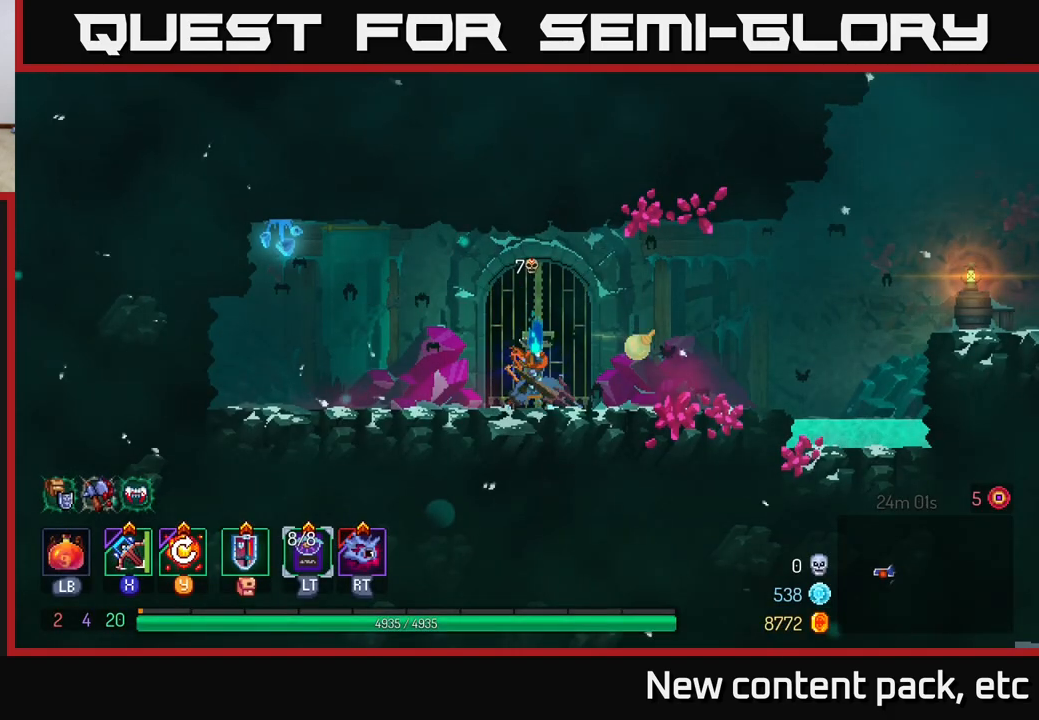
{"buttons": [], "left_stick": "center", "right_stick": "center", "events": []}
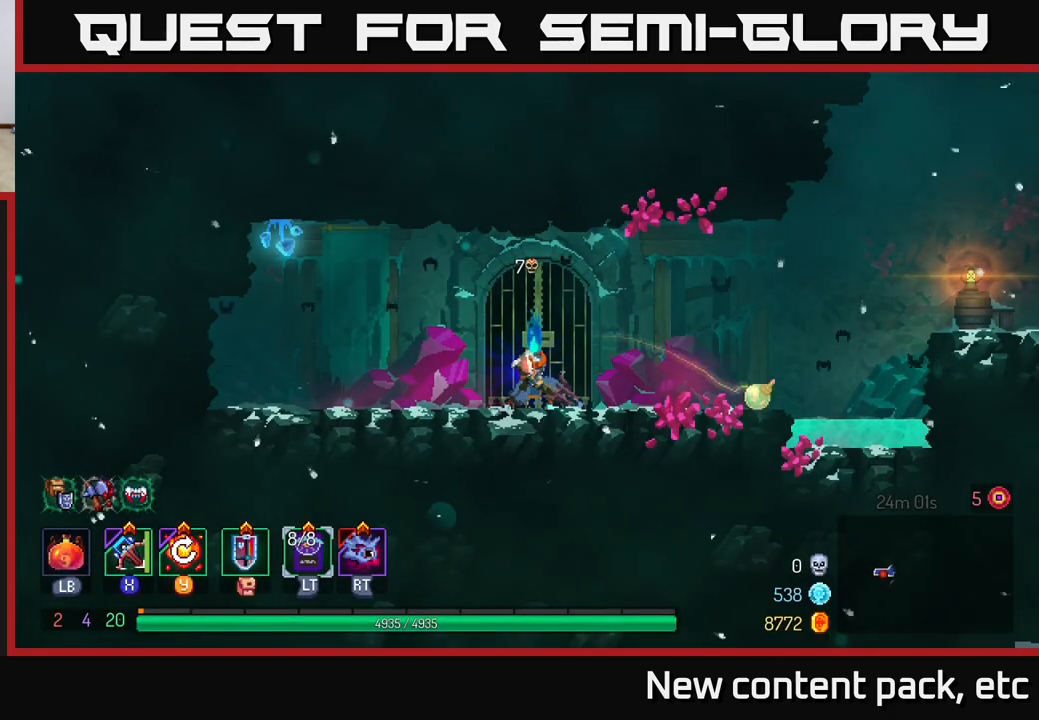
{"buttons": [], "left_stick": "right", "right_stick": "center", "events": [[33, "left_stick", "right"]]}
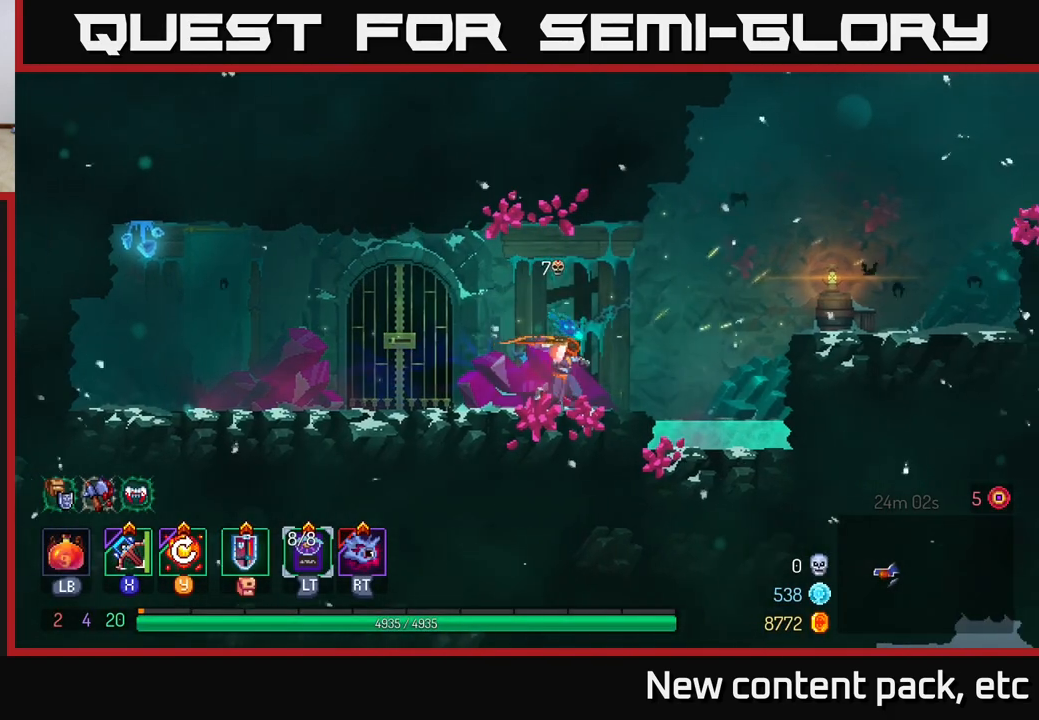
{"buttons": [], "left_stick": "right", "right_stick": "center", "events": [[50, "A", "down"], [200, "A", "up"], [300, "A", "down"], [483, "A", "up"]]}
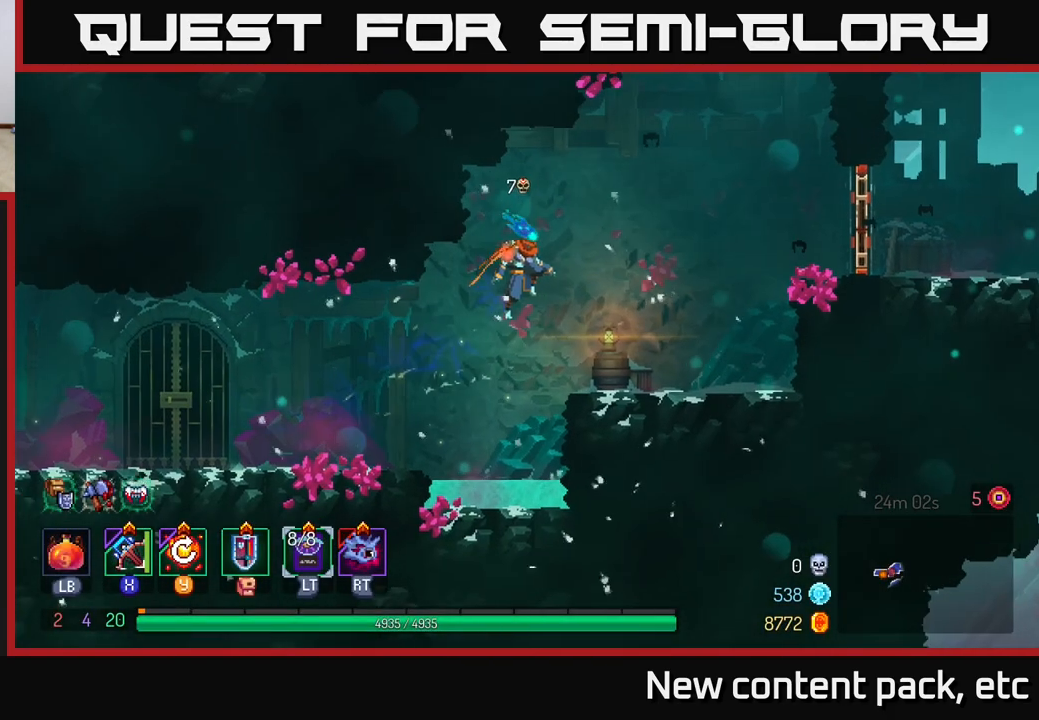
{"buttons": ["A"], "left_stick": "right", "right_stick": "center", "events": [[83, "B", "down"], [233, "B", "up"], [467, "A", "down"]]}
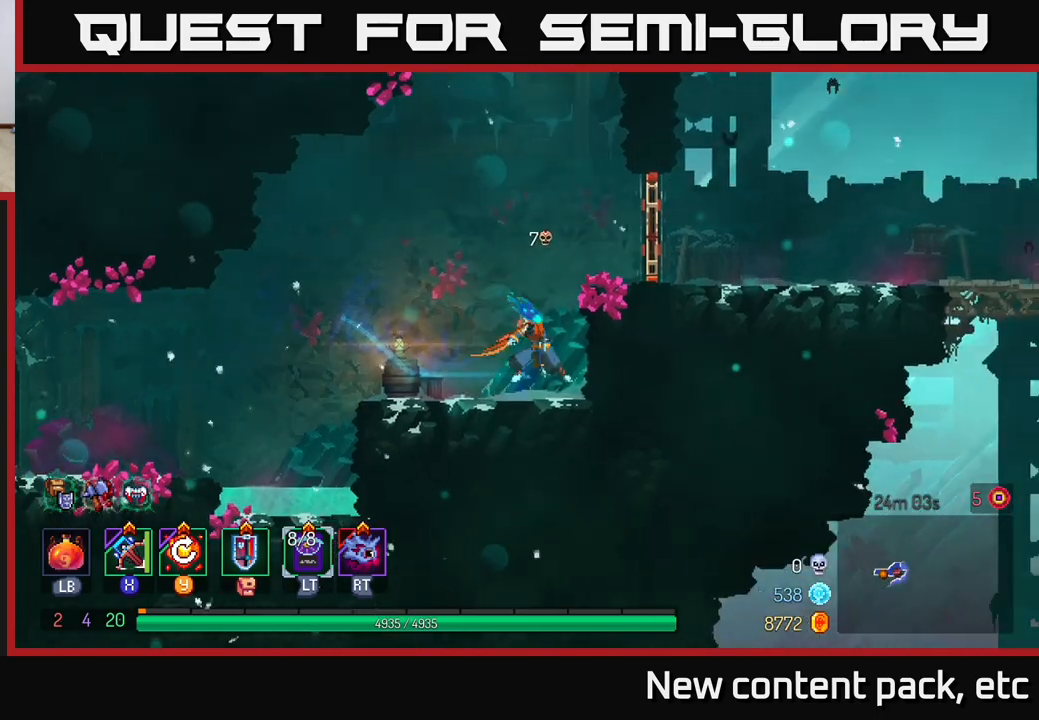
{"buttons": [], "left_stick": "right", "right_stick": "center", "events": [[150, "A", "up"], [383, "R1", "down"], [450, "R1", "up"]]}
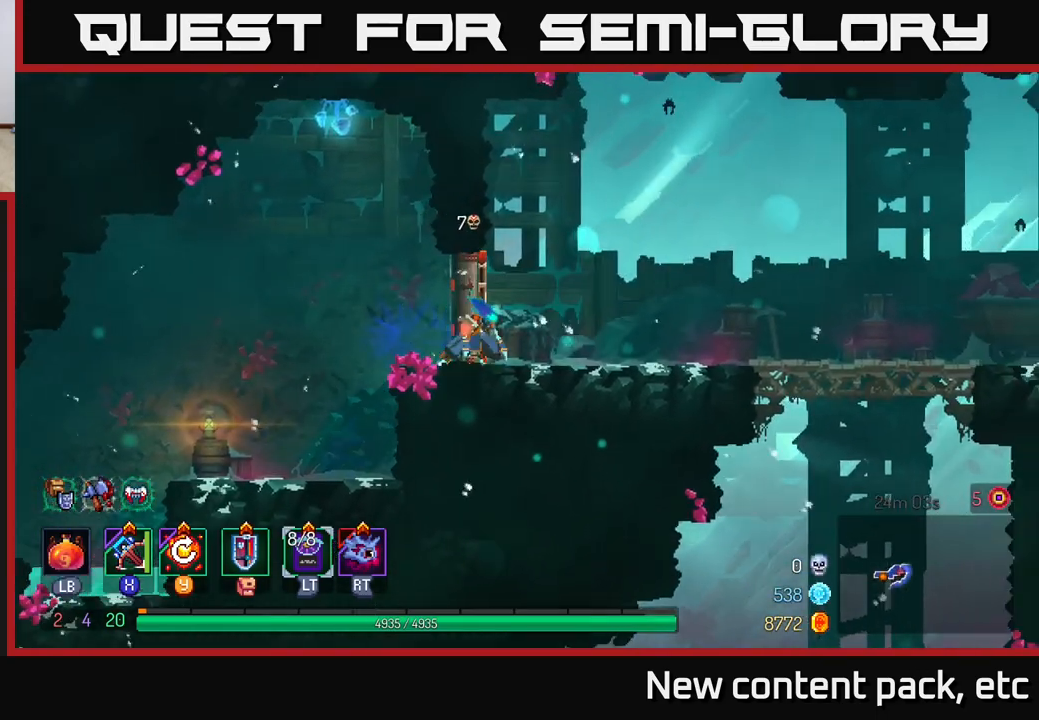
{"buttons": [], "left_stick": "right", "right_stick": "center", "events": []}
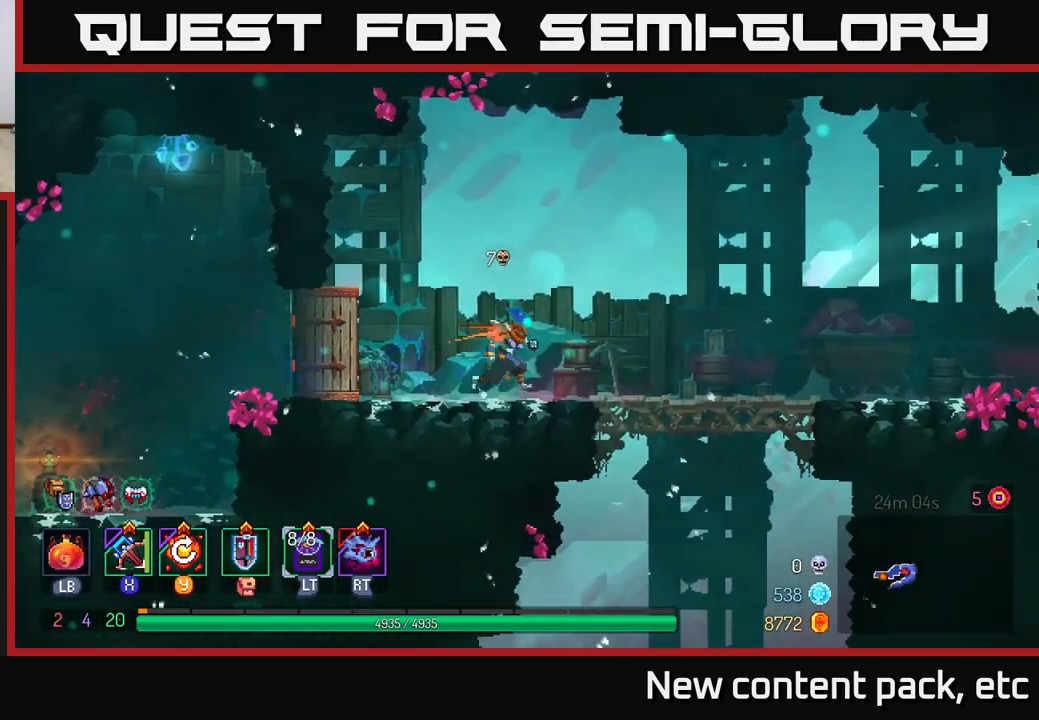
{"buttons": [], "left_stick": "right", "right_stick": "center", "events": [[267, "left_stick", "center"], [417, "left_stick", "right"]]}
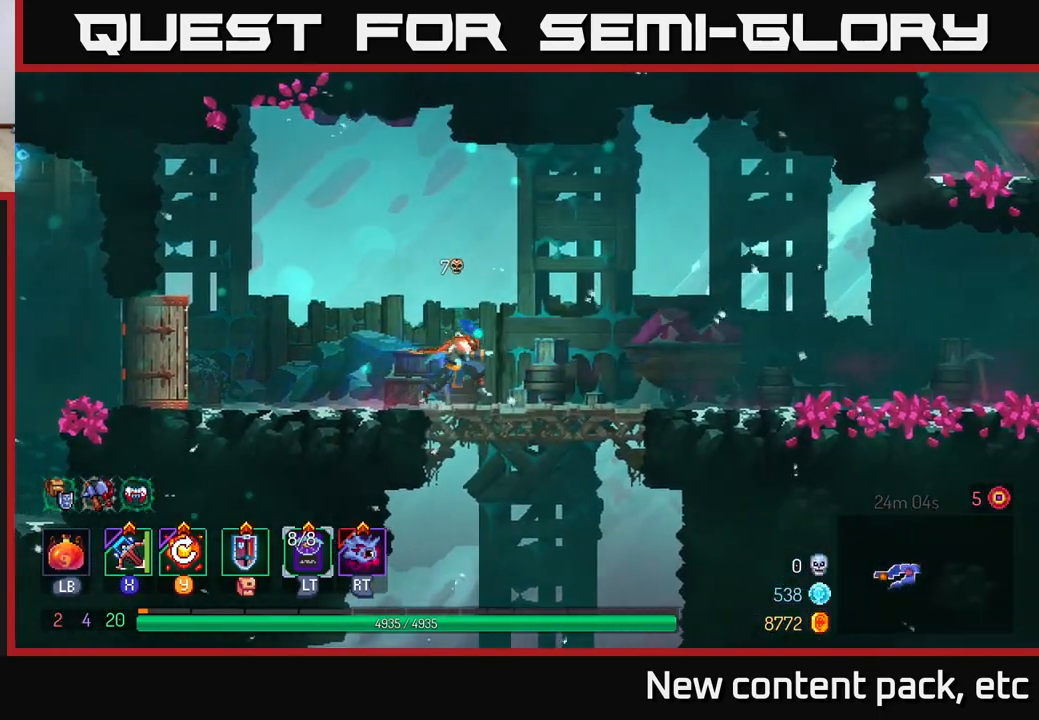
{"buttons": [], "left_stick": "right", "right_stick": "center", "events": []}
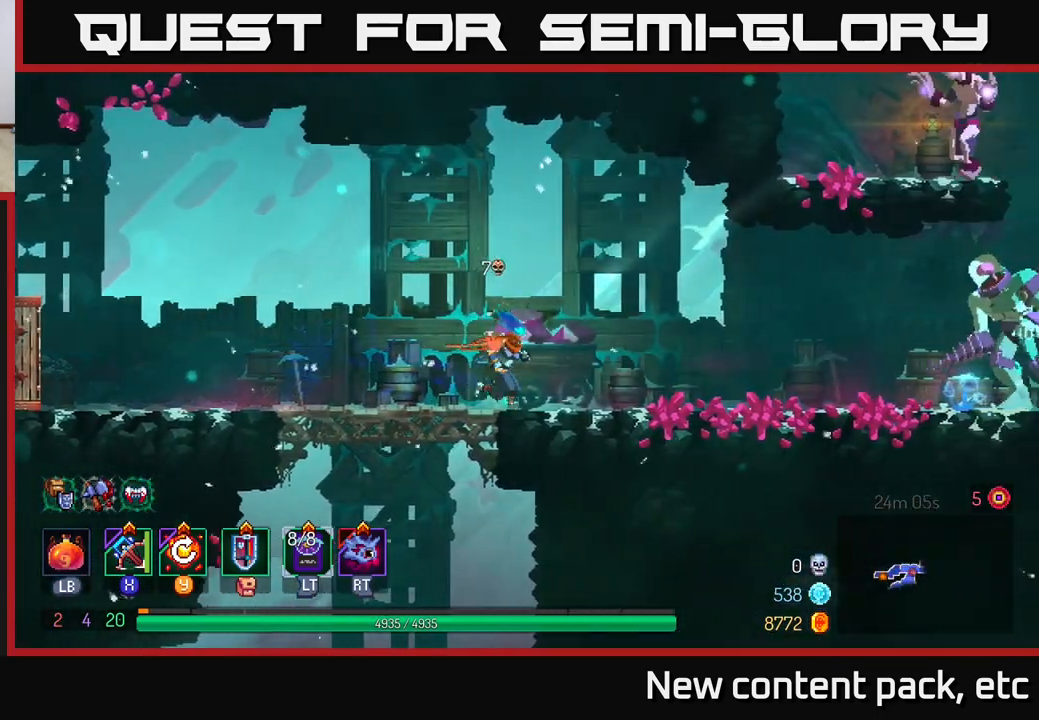
{"buttons": [], "left_stick": "right", "right_stick": "center", "events": [[100, "left_stick", "center"], [317, "left_stick", "right"]]}
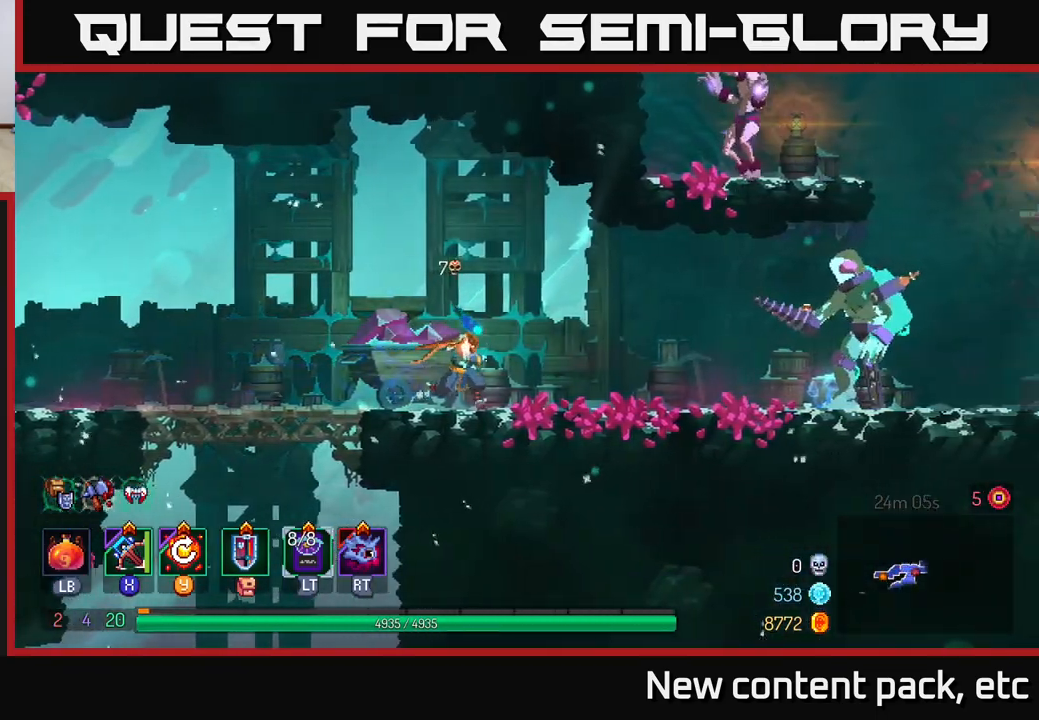
{"buttons": [], "left_stick": "left", "right_stick": "center", "events": [[150, "left_stick", "center"], [200, "left_stick", "left"]]}
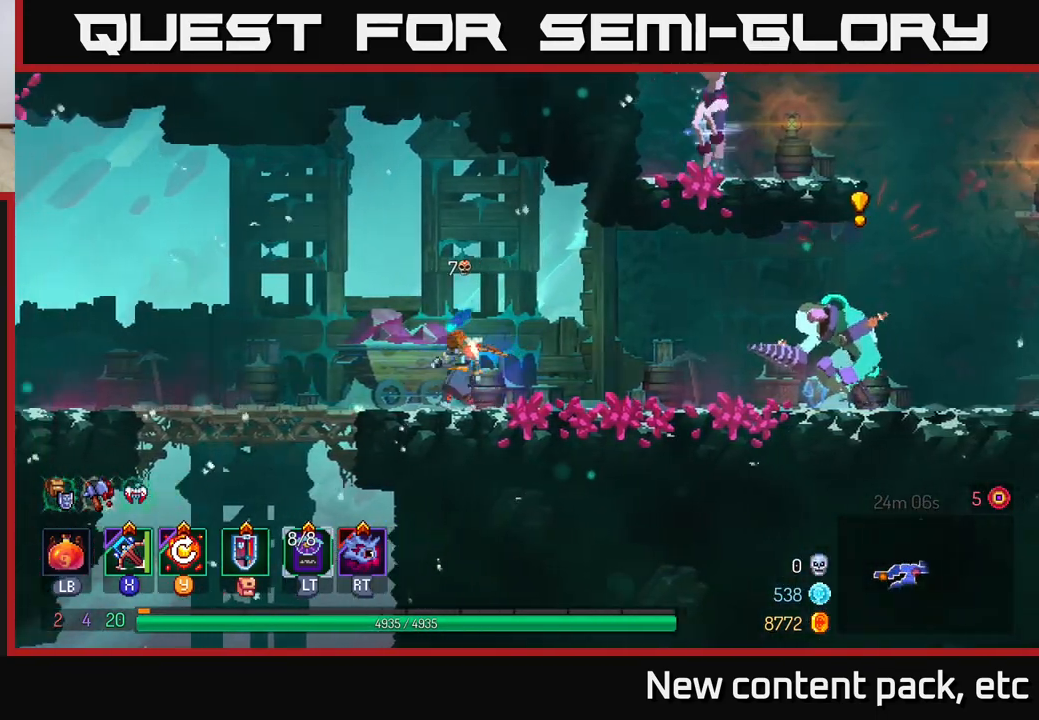
{"buttons": [], "left_stick": "left", "right_stick": "center", "events": [[33, "left_stick", "right"], [217, "B", "down"], [350, "B", "up"], [467, "left_stick", "left"]]}
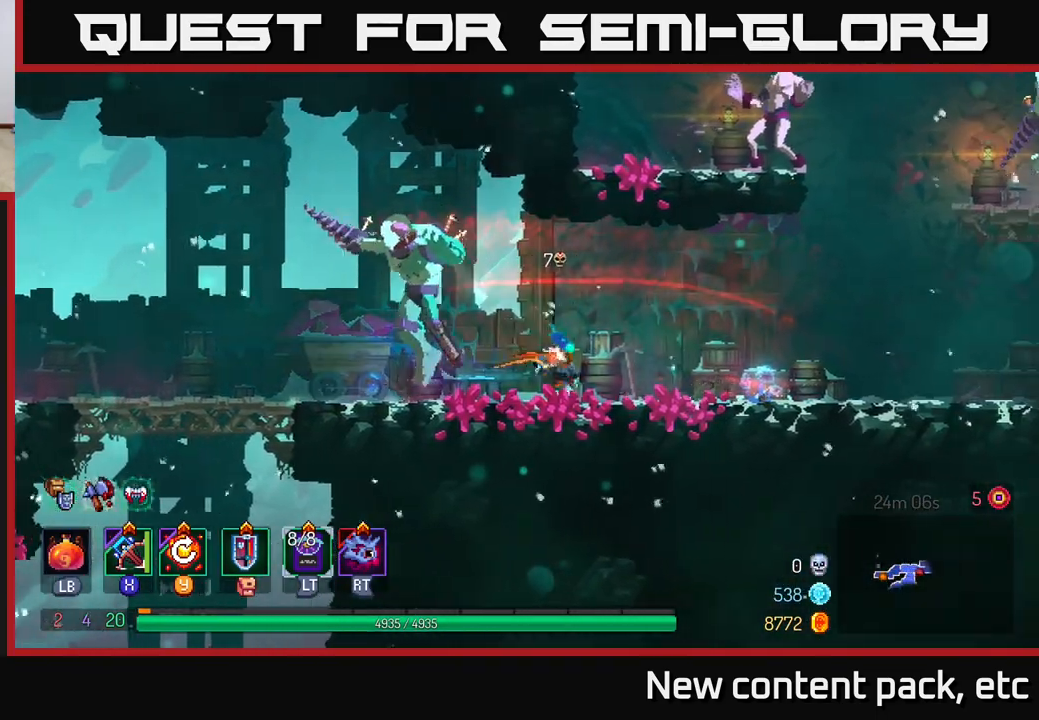
{"buttons": [], "left_stick": "left", "right_stick": "center", "events": [[33, "X", "down"], [133, "X", "up"]]}
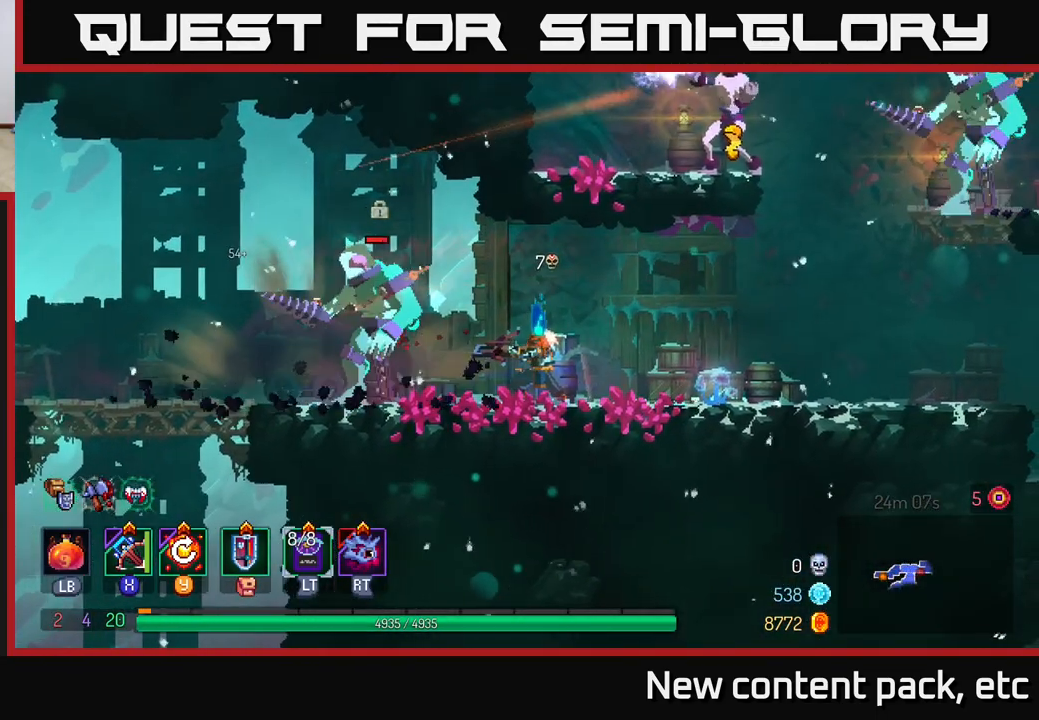
{"buttons": [], "left_stick": "center", "right_stick": "center", "events": [[83, "left_stick", "center"], [267, "left_stick", "left"], [400, "left_stick", "center"]]}
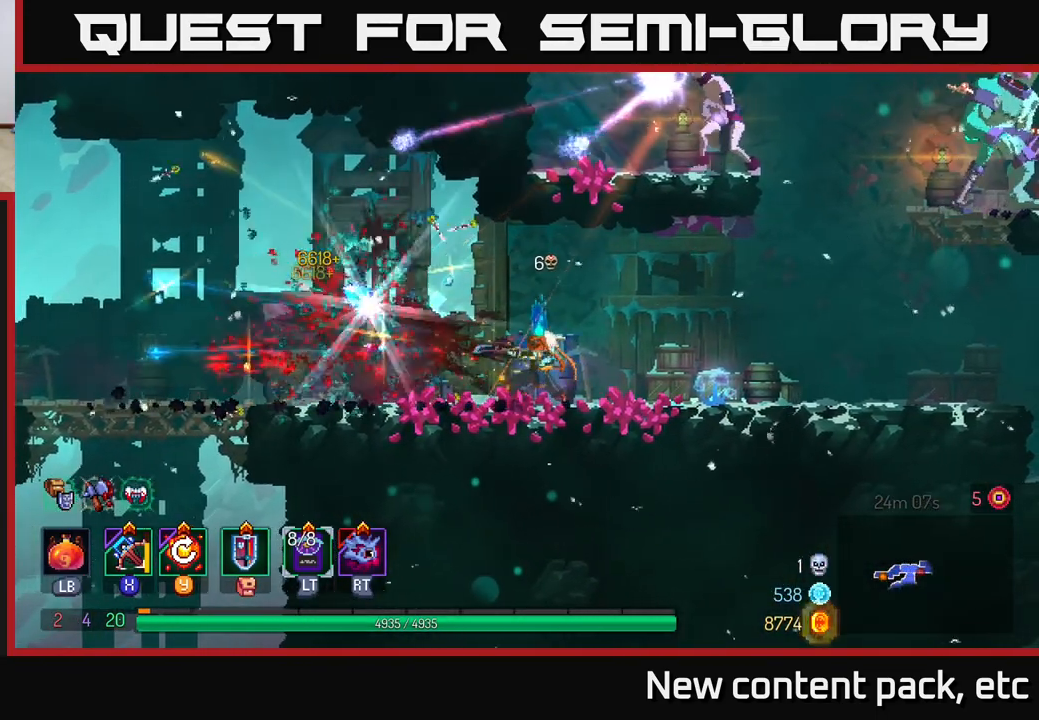
{"buttons": [], "left_stick": "left", "right_stick": "center", "events": [[133, "left_stick", "left"], [350, "left_stick", "center"], [450, "left_stick", "left"]]}
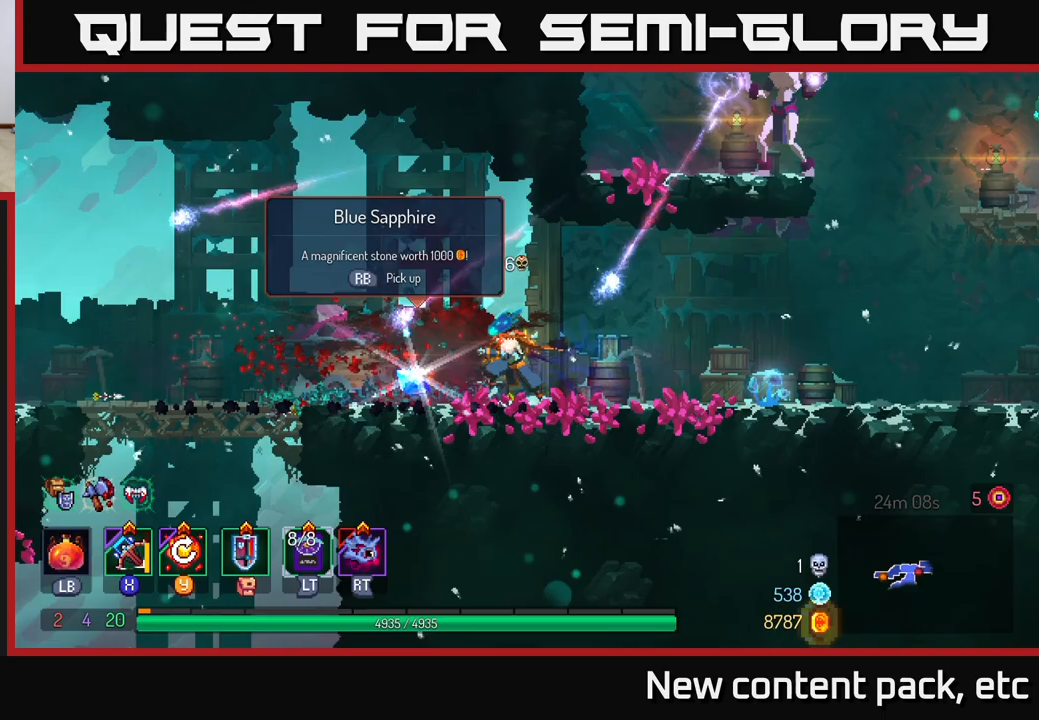
{"buttons": [], "left_stick": "left", "right_stick": "center", "events": [[133, "B", "down"], [383, "B", "up"]]}
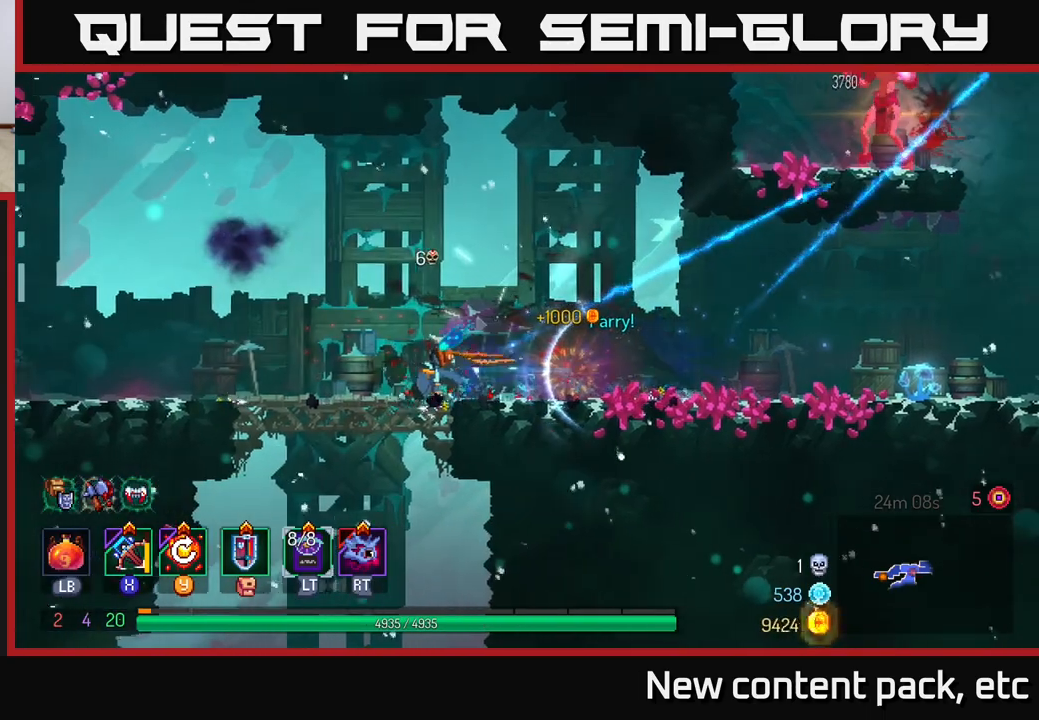
{"buttons": [], "left_stick": "center", "right_stick": "center", "events": [[33, "Y", "down"], [150, "Y", "up"], [500, "left_stick", "center"]]}
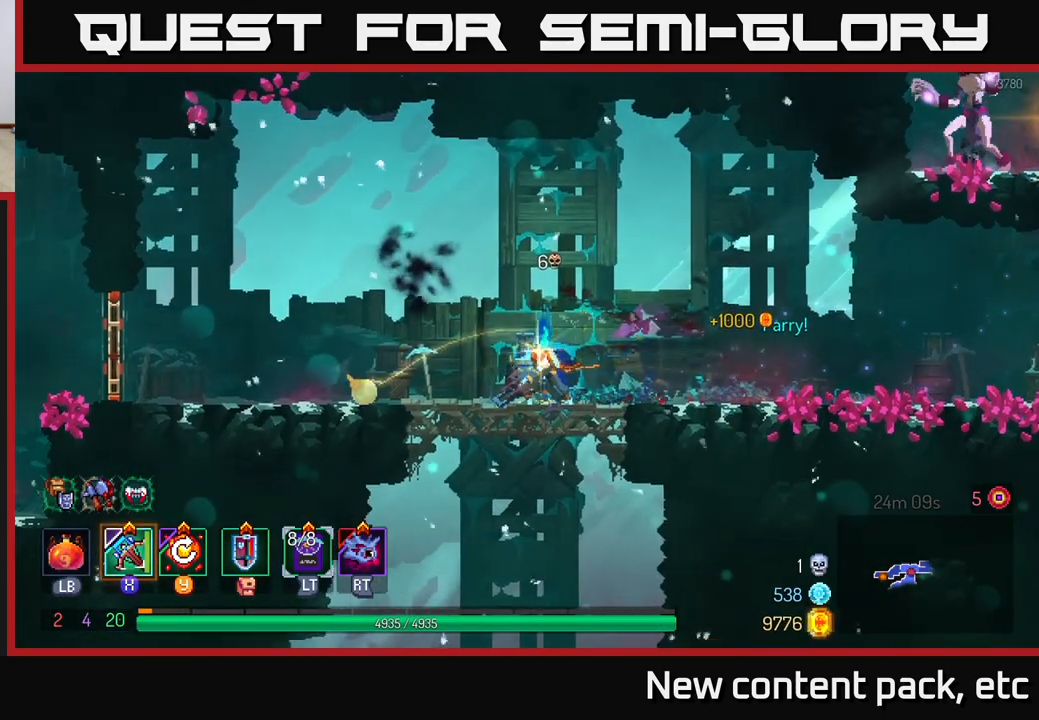
{"buttons": [], "left_stick": "up-left", "right_stick": "center", "events": [[217, "left_stick", "up-left"]]}
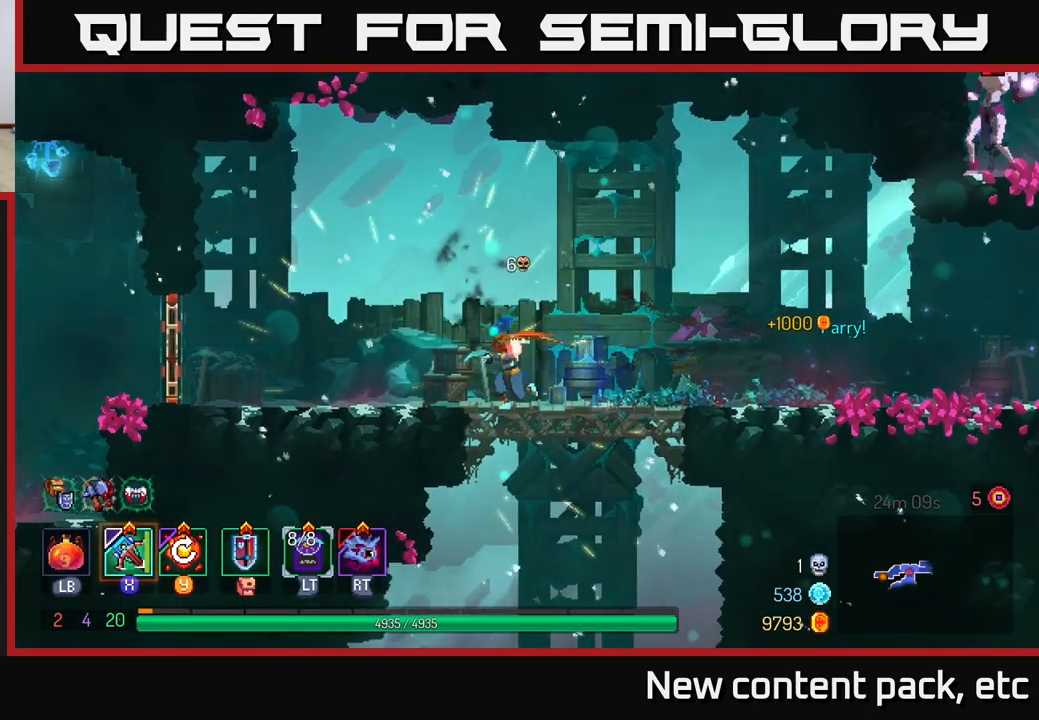
{"buttons": [], "left_stick": "center", "right_stick": "center", "events": [[267, "left_stick", "right"], [450, "left_stick", "center"]]}
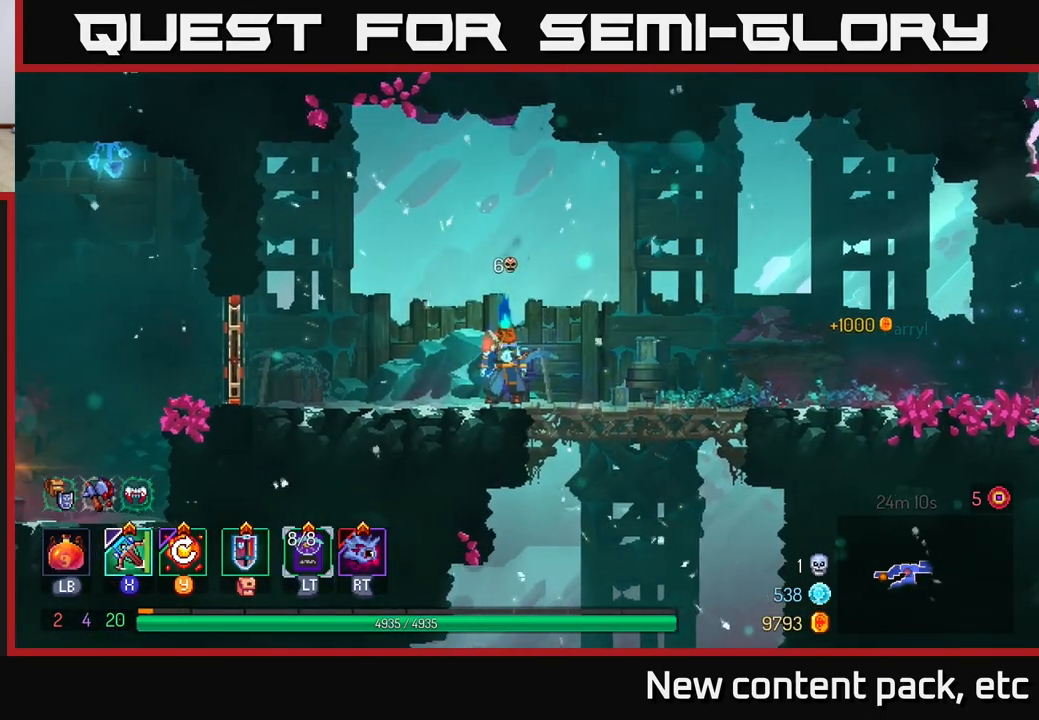
{"buttons": [], "left_stick": "center", "right_stick": "center", "events": []}
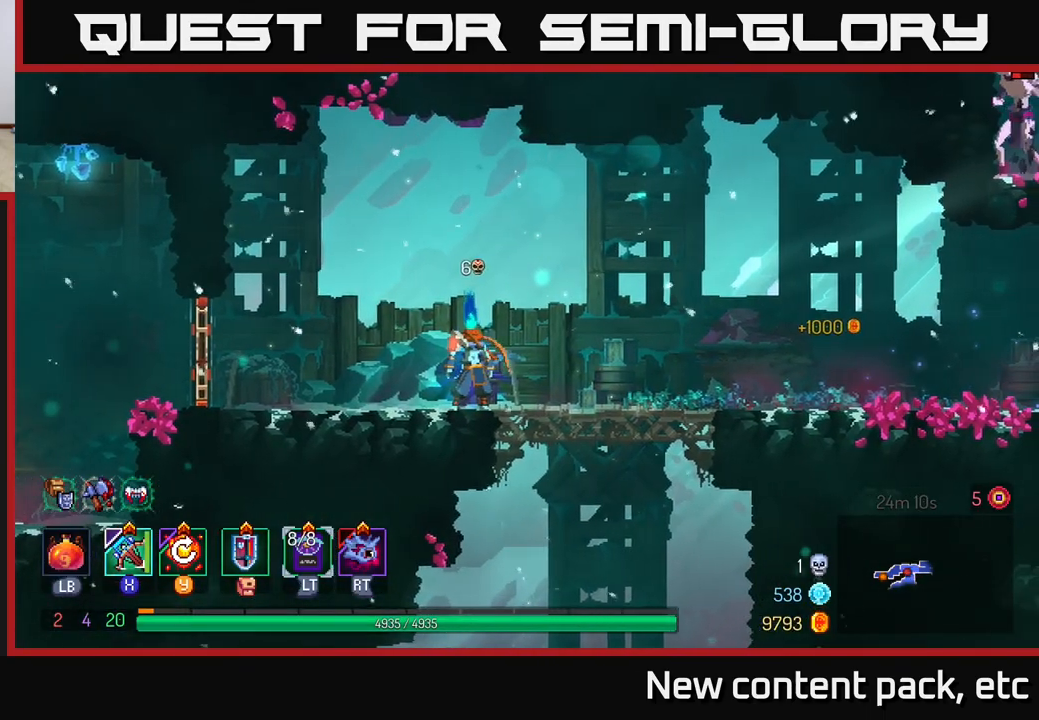
{"buttons": [], "left_stick": "center", "right_stick": "center", "events": []}
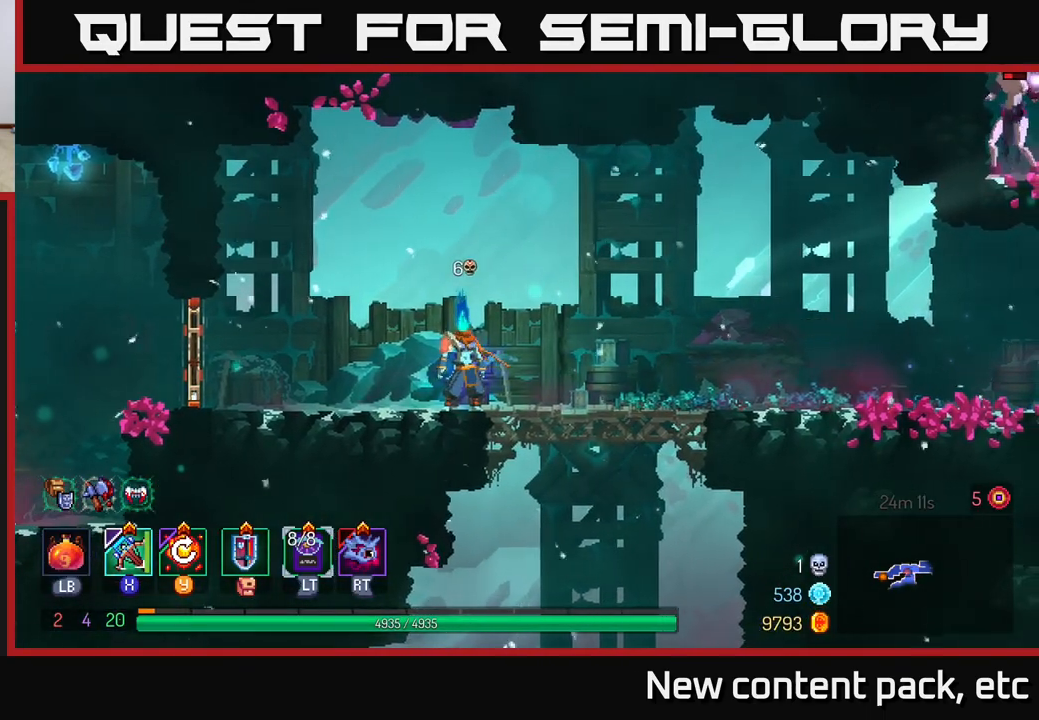
{"buttons": [], "left_stick": "right", "right_stick": "center", "events": [[350, "left_stick", "right"]]}
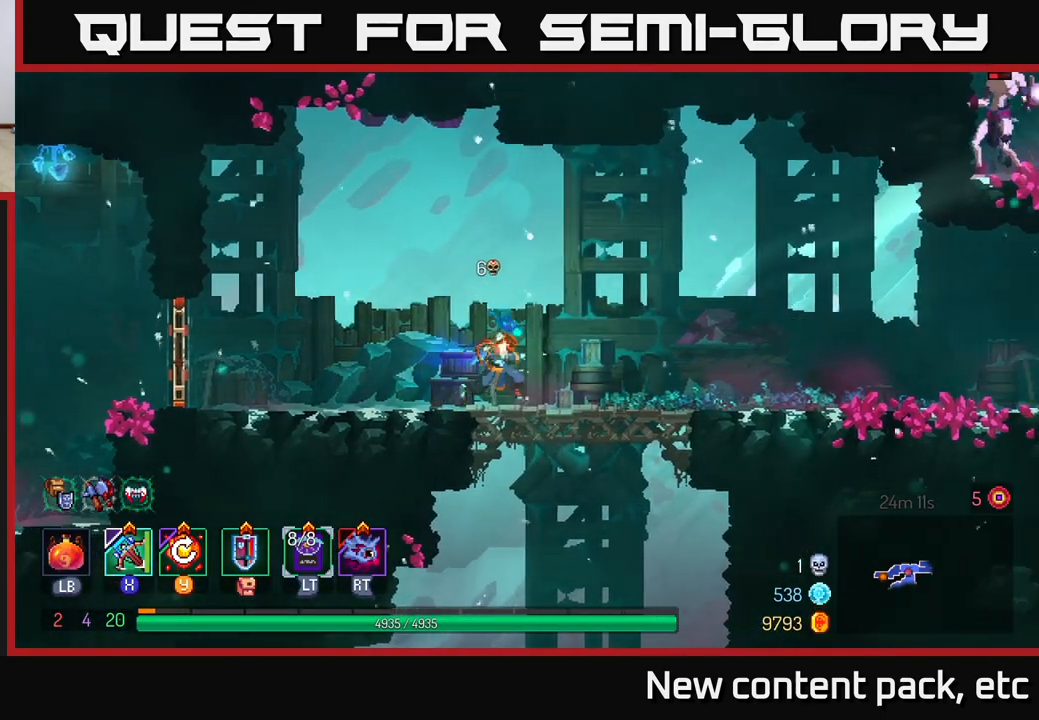
{"buttons": [], "left_stick": "center", "right_stick": "center", "events": [[100, "left_stick", "center"]]}
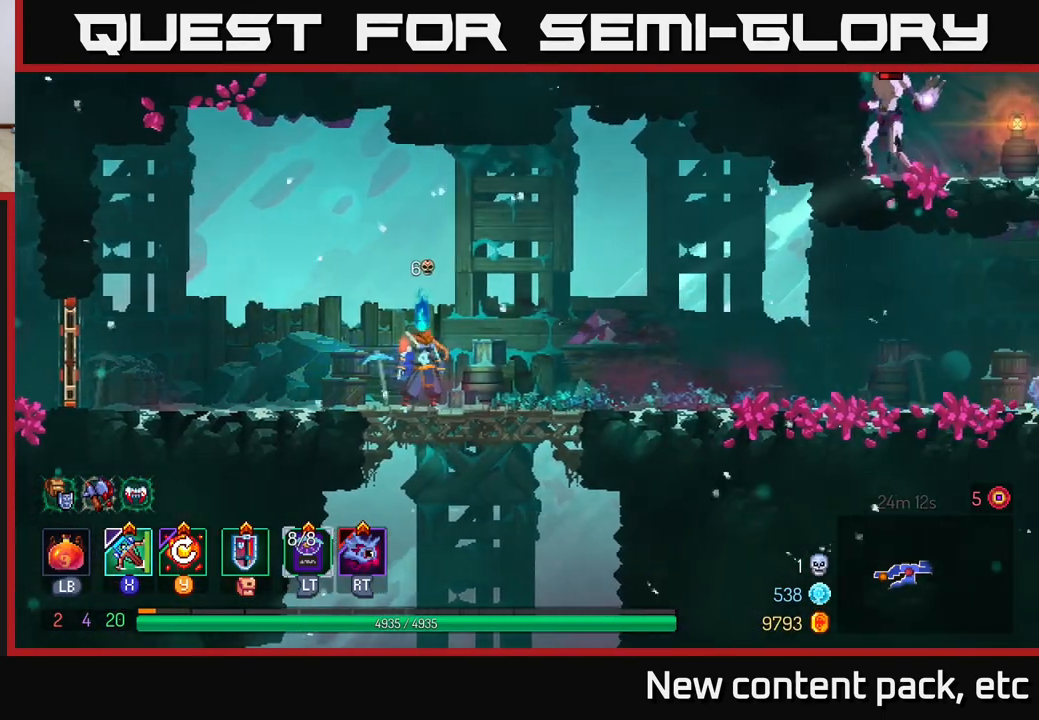
{"buttons": [], "left_stick": "center", "right_stick": "center", "events": []}
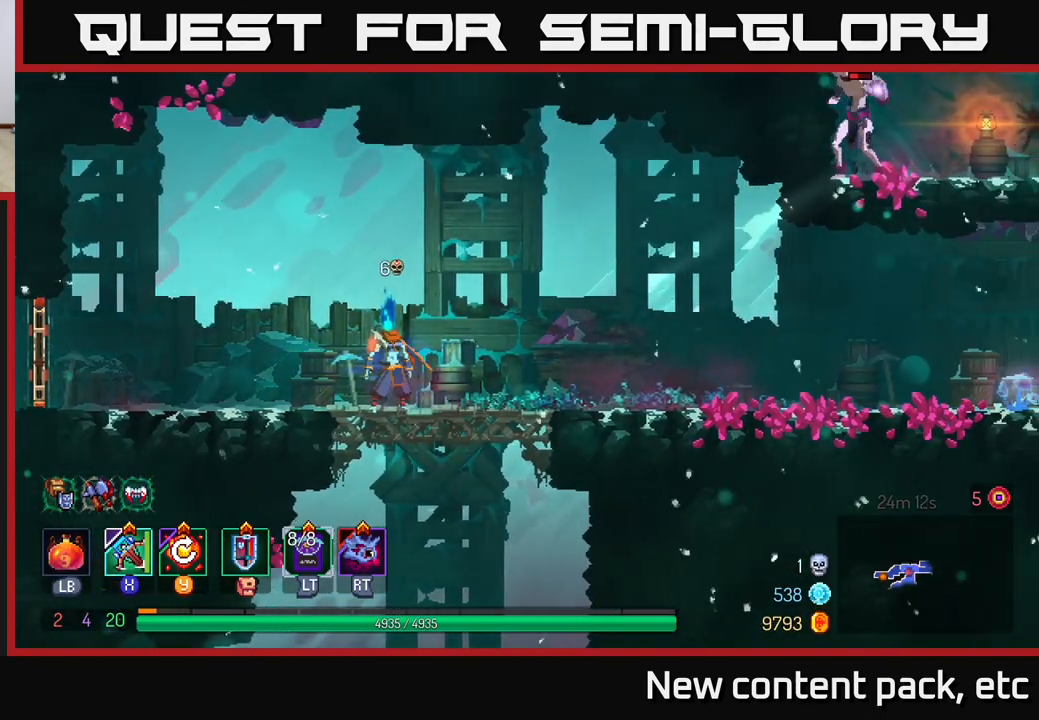
{"buttons": [], "left_stick": "center", "right_stick": "center", "events": [[233, "left_stick", "right"], [483, "left_stick", "center"]]}
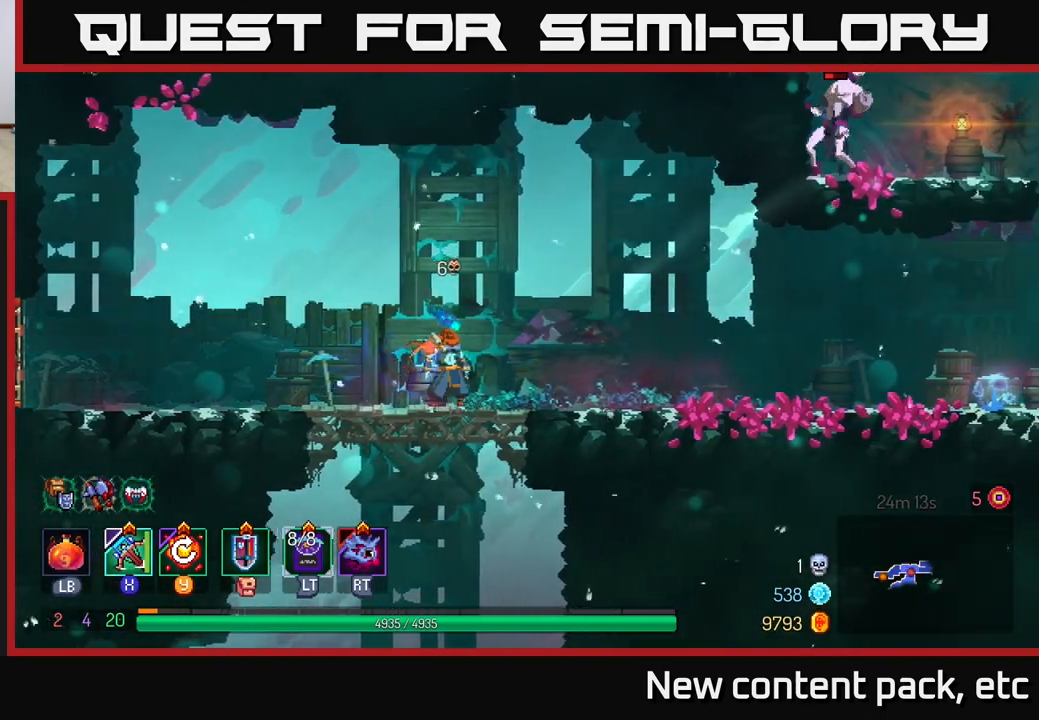
{"buttons": [], "left_stick": "left", "right_stick": "center", "events": [[117, "left_stick", "right"], [367, "left_stick", "center"], [500, "left_stick", "left"]]}
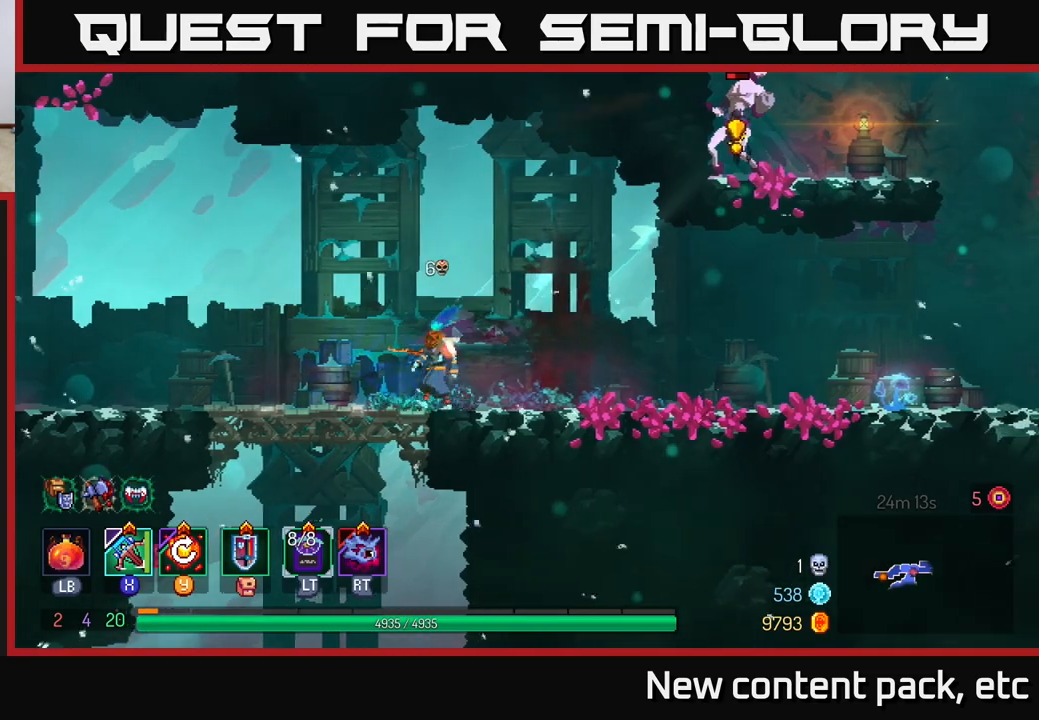
{"buttons": [], "left_stick": "left", "right_stick": "center", "events": [[367, "left_stick", "center"], [450, "left_stick", "left"]]}
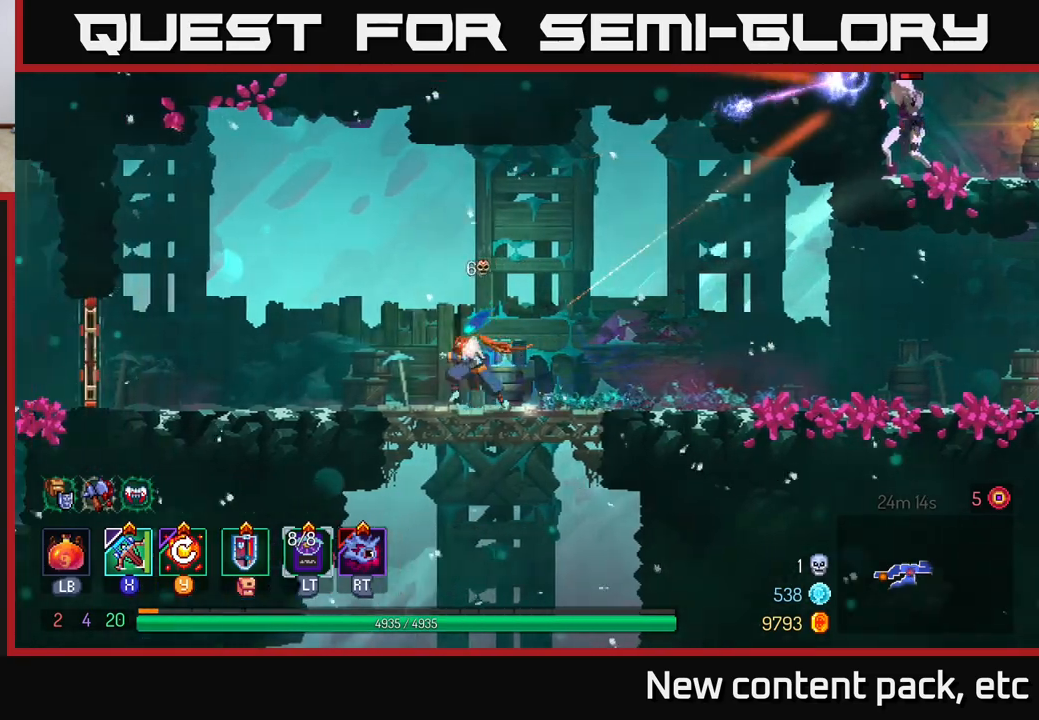
{"buttons": [], "left_stick": "center", "right_stick": "center", "events": [[317, "left_stick", "center"]]}
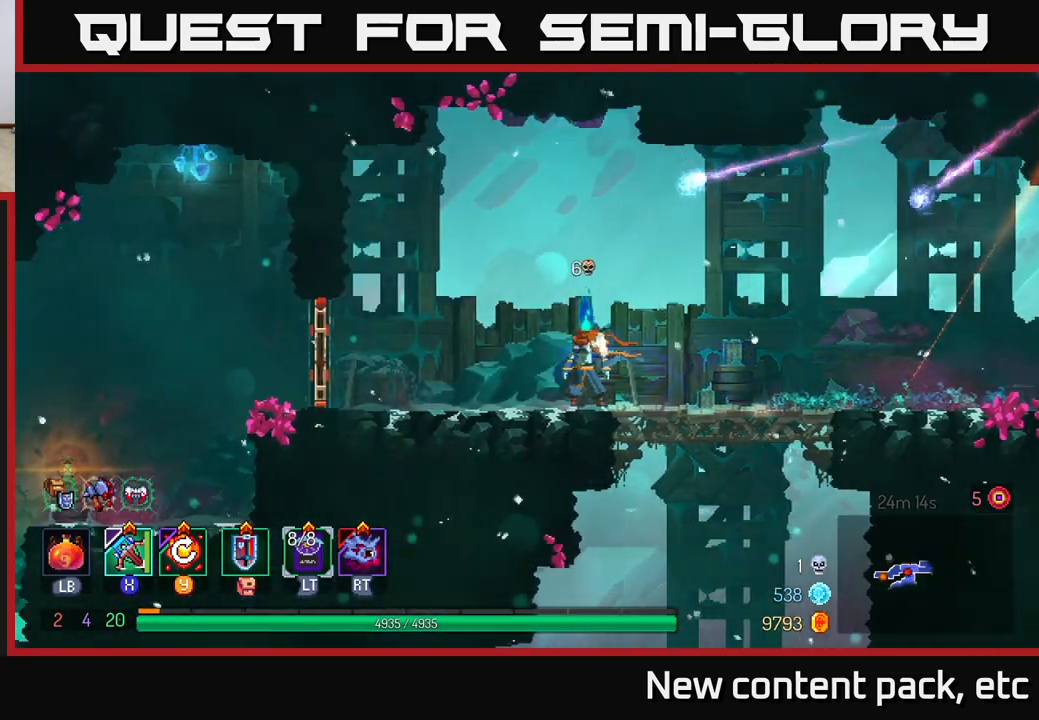
{"buttons": ["B"], "left_stick": "right", "right_stick": "center", "events": [[250, "left_stick", "right"], [433, "B", "down"]]}
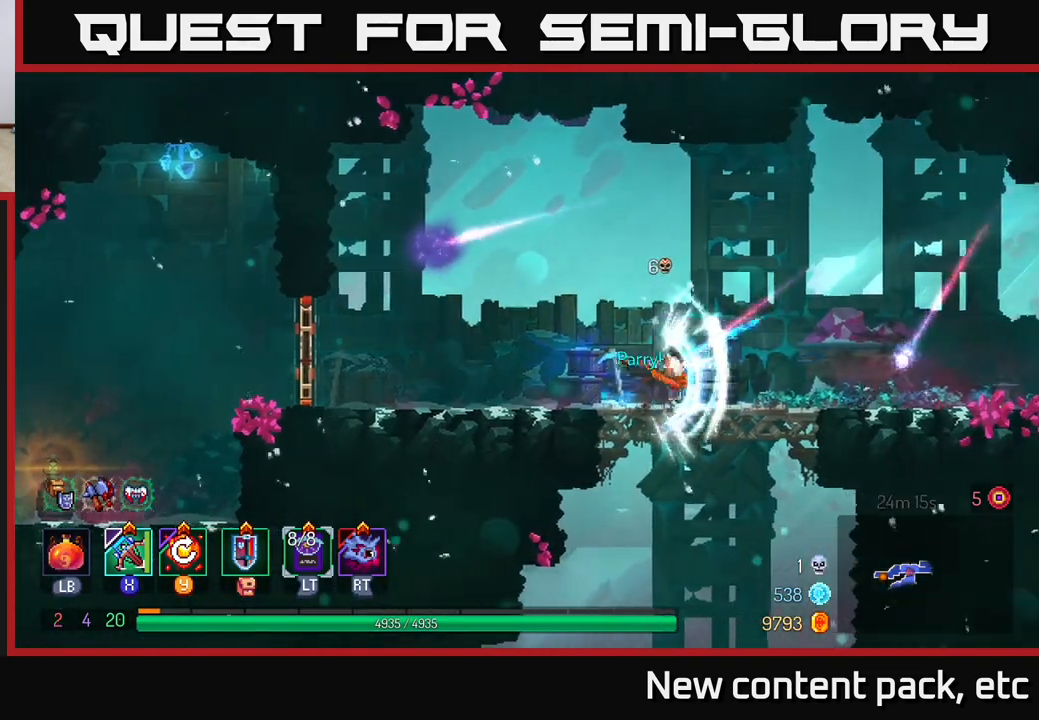
{"buttons": [], "left_stick": "left", "right_stick": "center", "events": [[200, "B", "up"], [250, "left_stick", "left"]]}